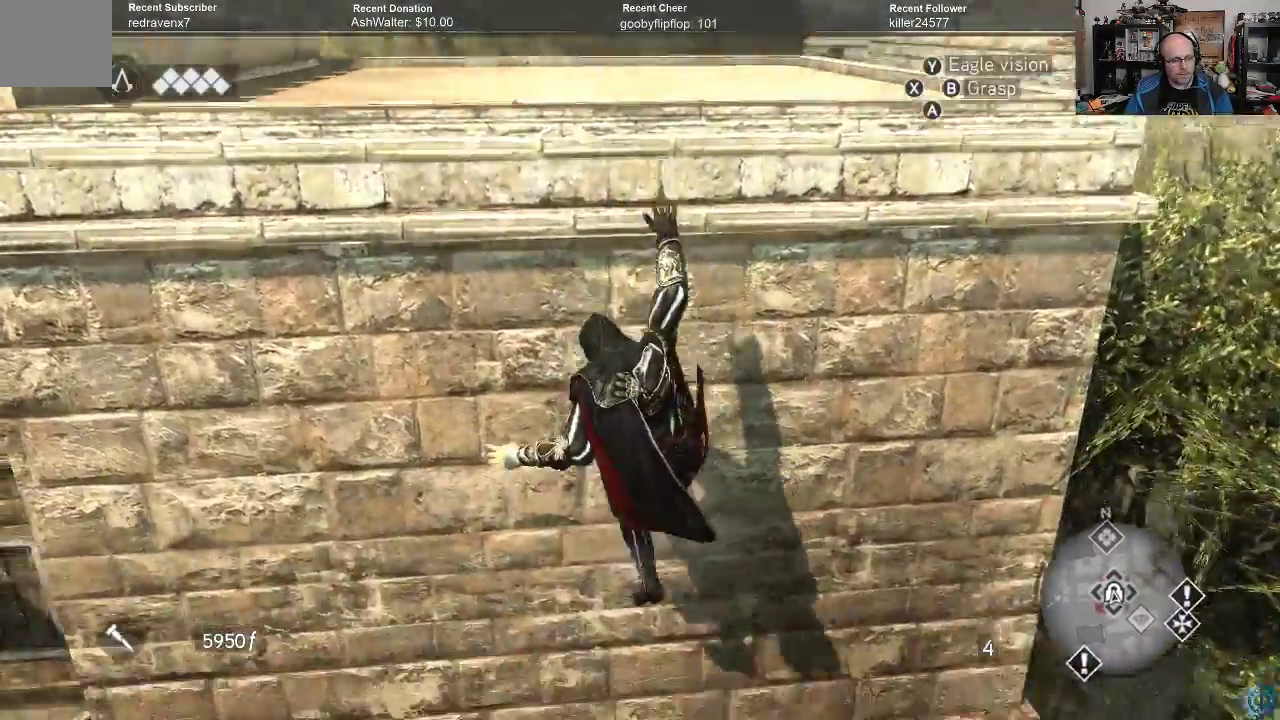
Gameplay with a controller (Xbox layout); each line is a JSON object with the inputs held at the frame after it. "events" lists button and stick changes between this image and that frame as [ms after this image, input, new state], when the widget could be followed in between.
{"buttons": [], "left_stick": "left", "right_stick": "center", "events": [[200, "right_stick", "up-left"], [333, "right_stick", "center"], [467, "left_stick", "left"]]}
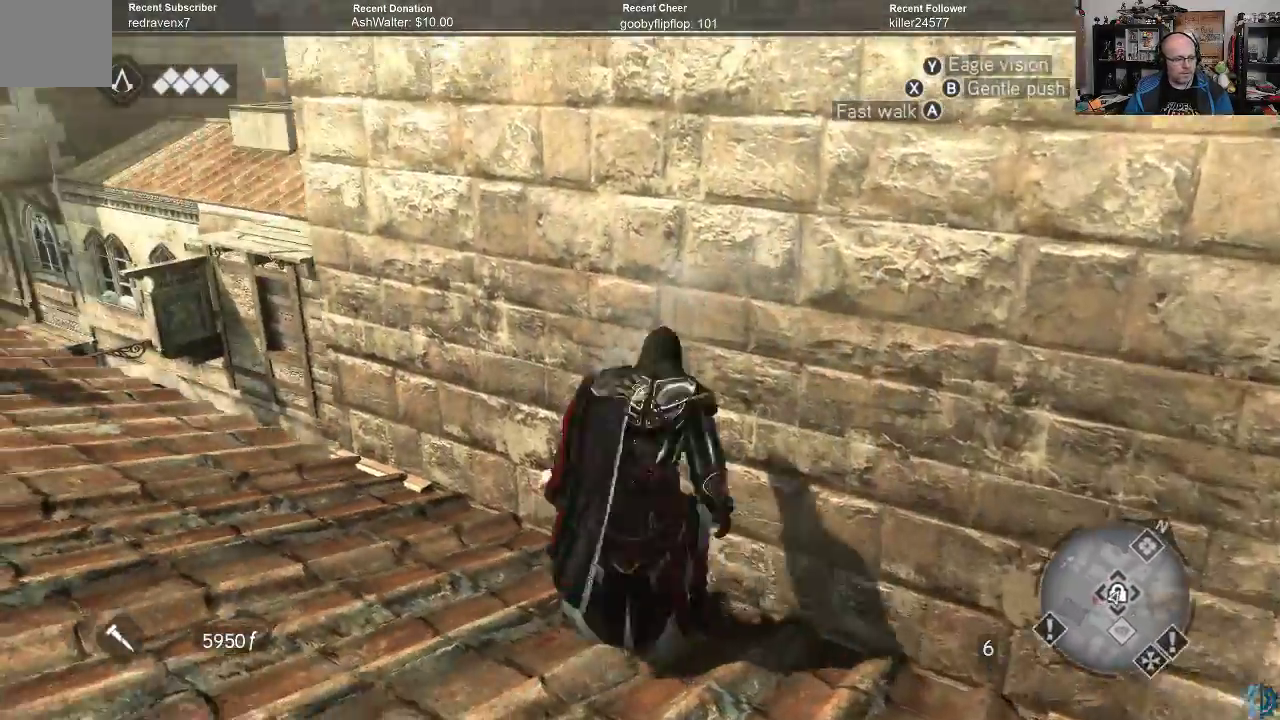
{"buttons": [], "left_stick": "left", "right_stick": "center", "events": [[133, "right_stick", "down-right"], [367, "right_stick", "center"]]}
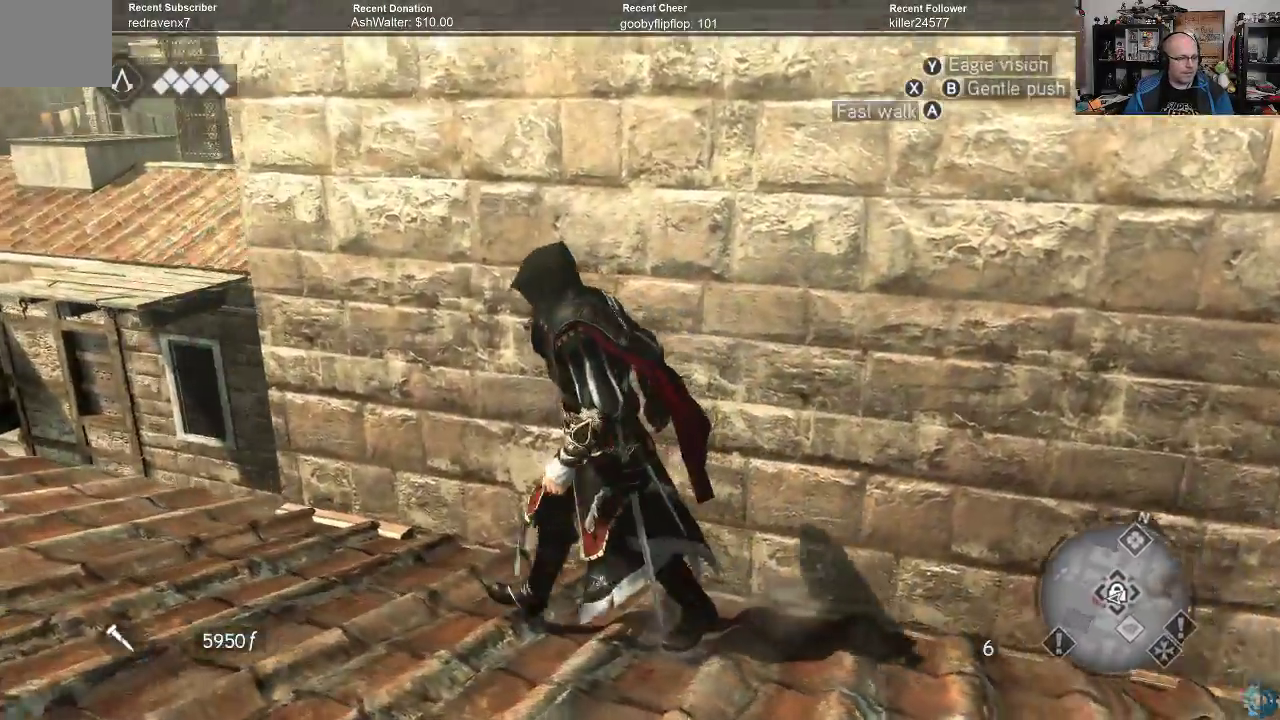
{"buttons": [], "left_stick": "left", "right_stick": "down-right", "events": [[200, "right_stick", "down-right"]]}
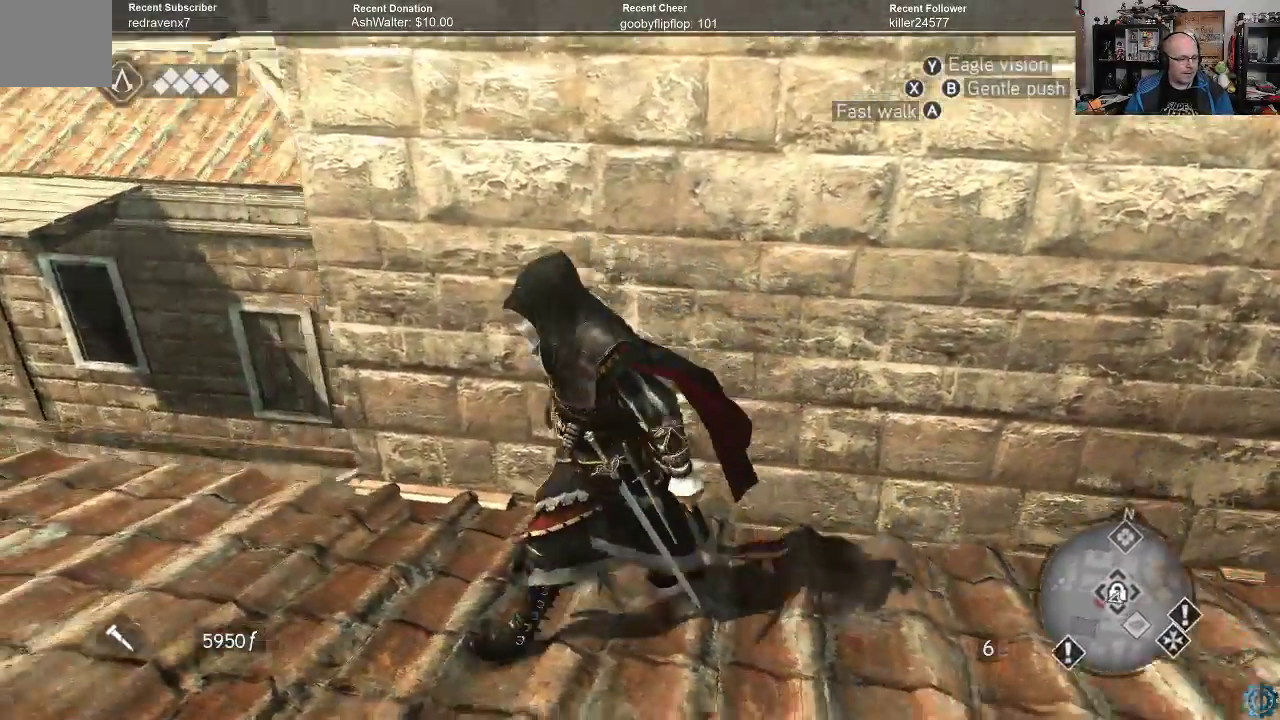
{"buttons": [], "left_stick": "down-left", "right_stick": "right", "events": [[33, "left_stick", "down-left"], [200, "right_stick", "right"], [400, "right_stick", "center"], [500, "right_stick", "right"]]}
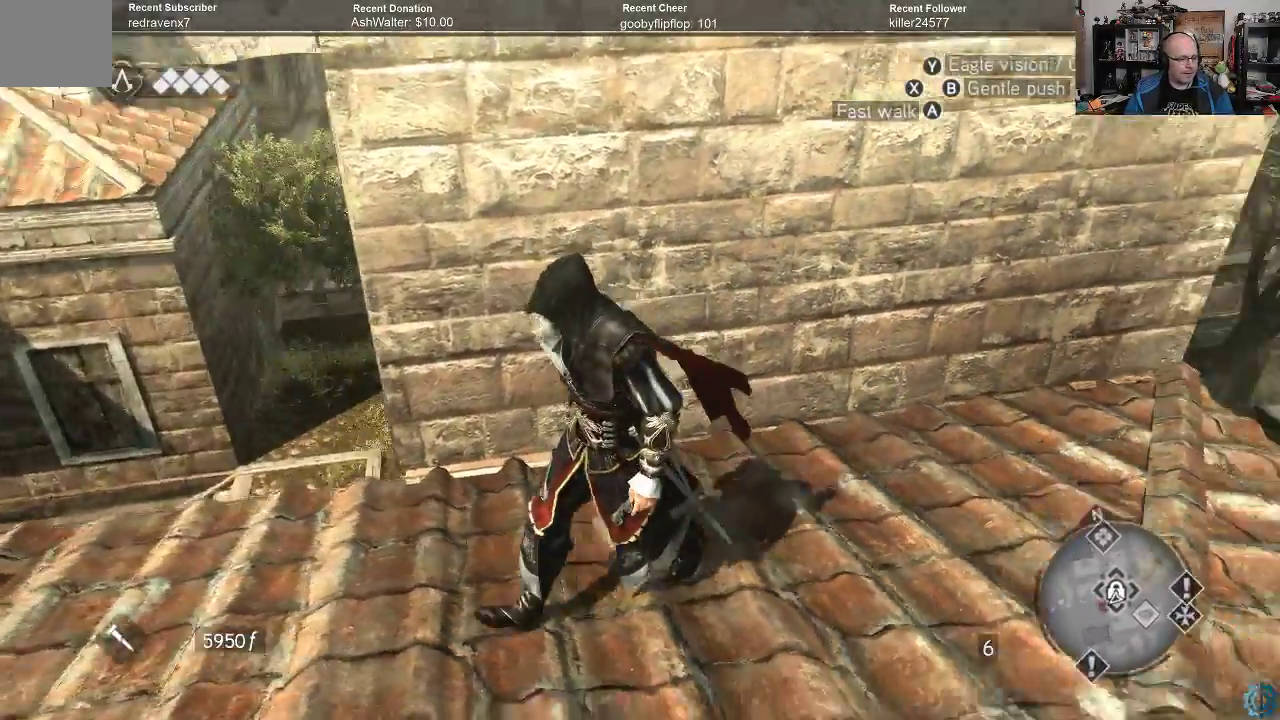
{"buttons": [], "left_stick": "down-left", "right_stick": "center", "events": [[167, "right_stick", "center"], [300, "right_stick", "down-right"], [467, "right_stick", "center"]]}
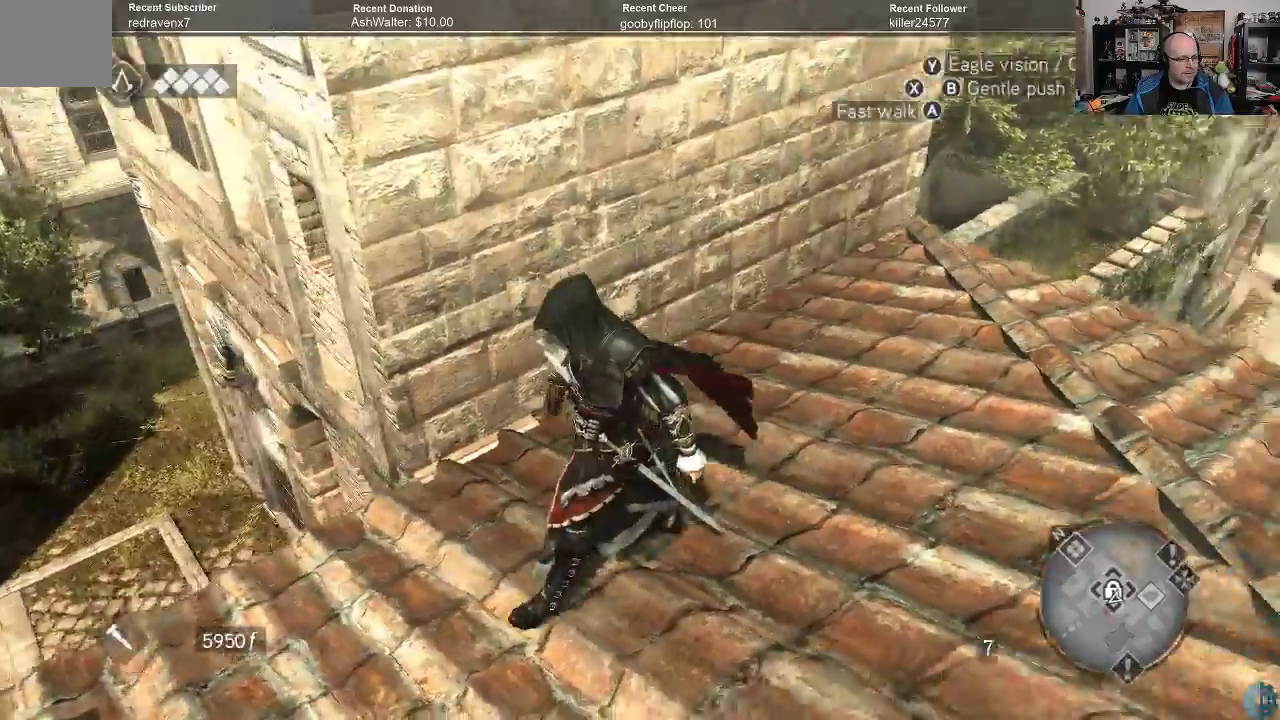
{"buttons": [], "left_stick": "down-left", "right_stick": "center", "events": []}
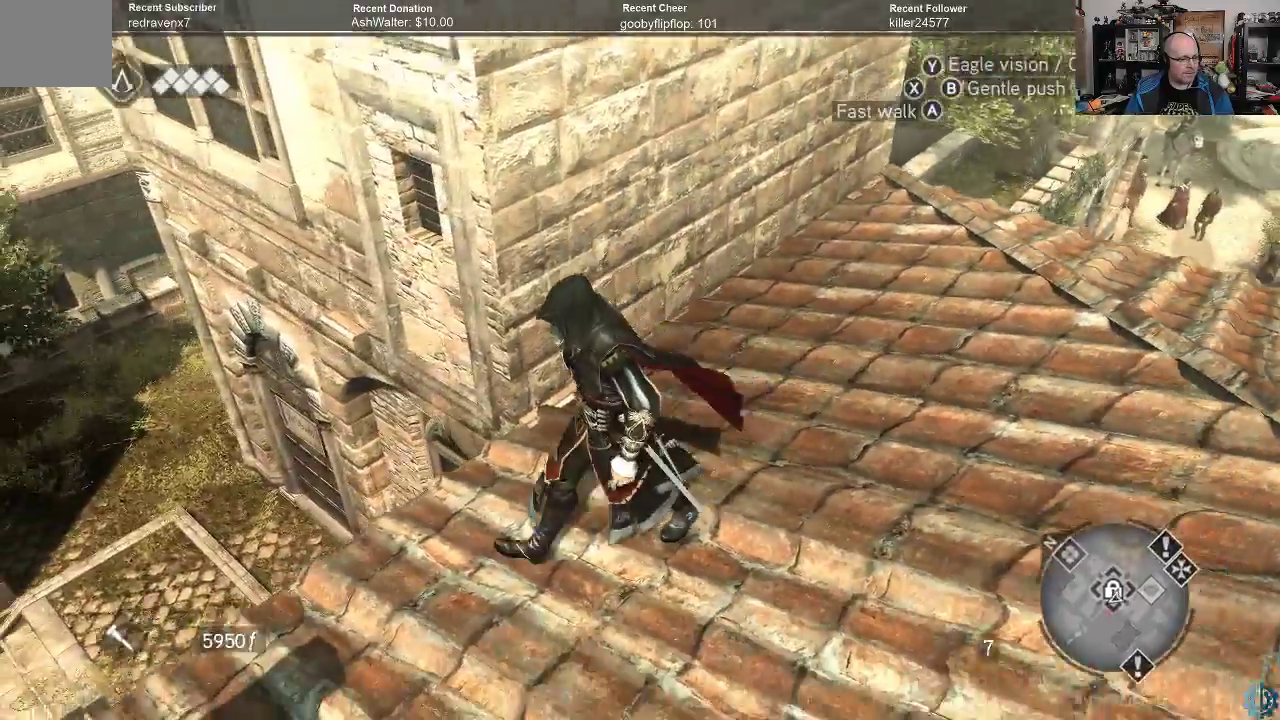
{"buttons": [], "left_stick": "left", "right_stick": "right", "events": [[167, "left_stick", "left"], [300, "right_stick", "right"]]}
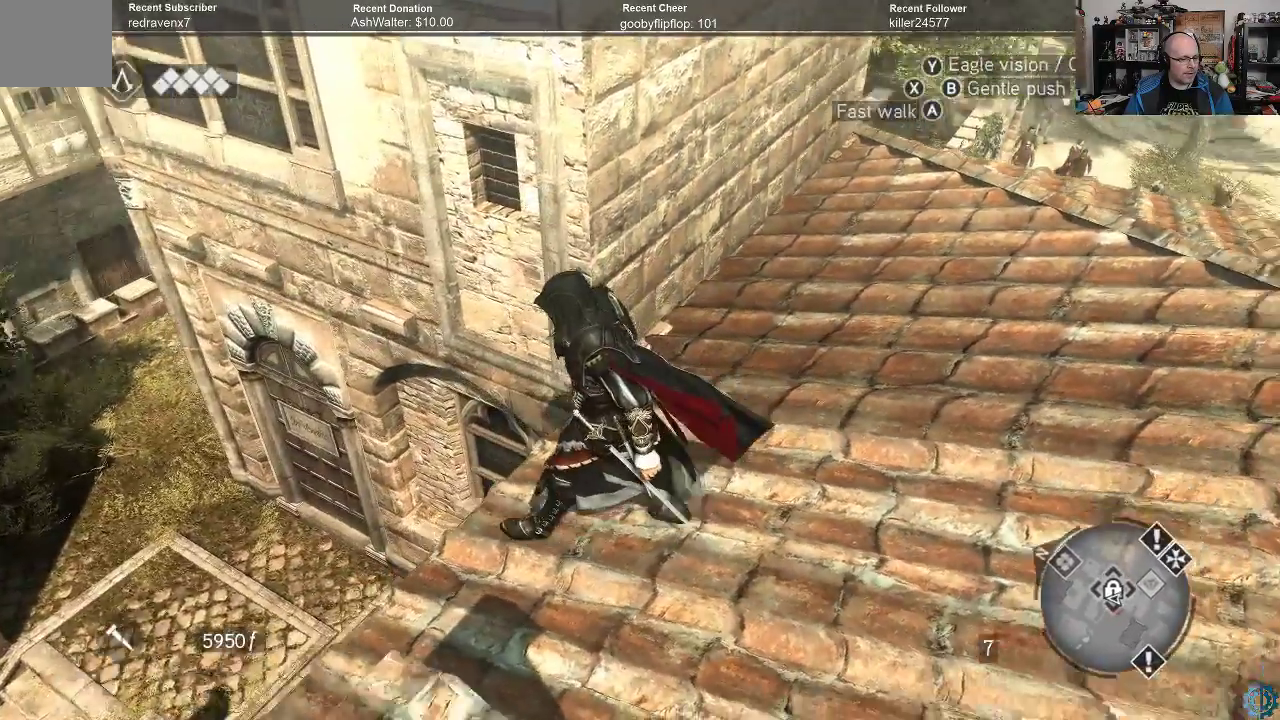
{"buttons": [], "left_stick": "left", "right_stick": "center", "events": [[367, "right_stick", "center"]]}
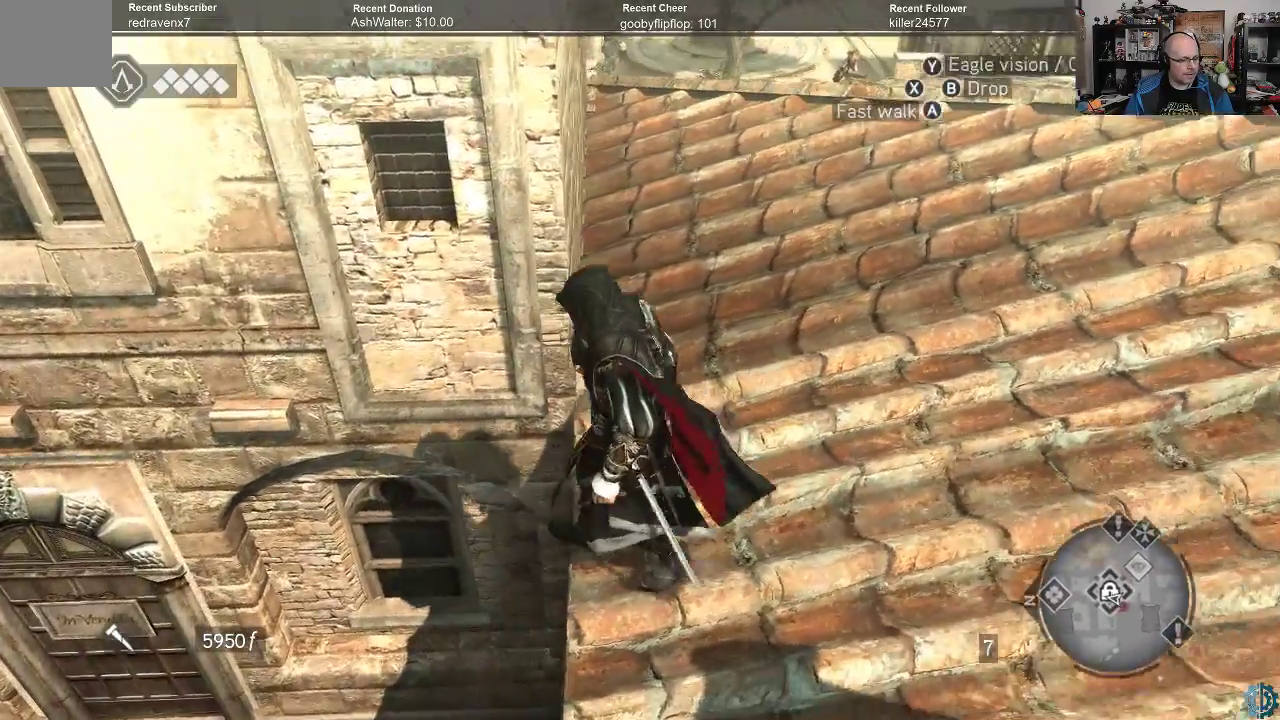
{"buttons": [], "left_stick": "center", "right_stick": "center", "events": [[167, "B", "down"], [167, "left_stick", "center"], [300, "B", "up"]]}
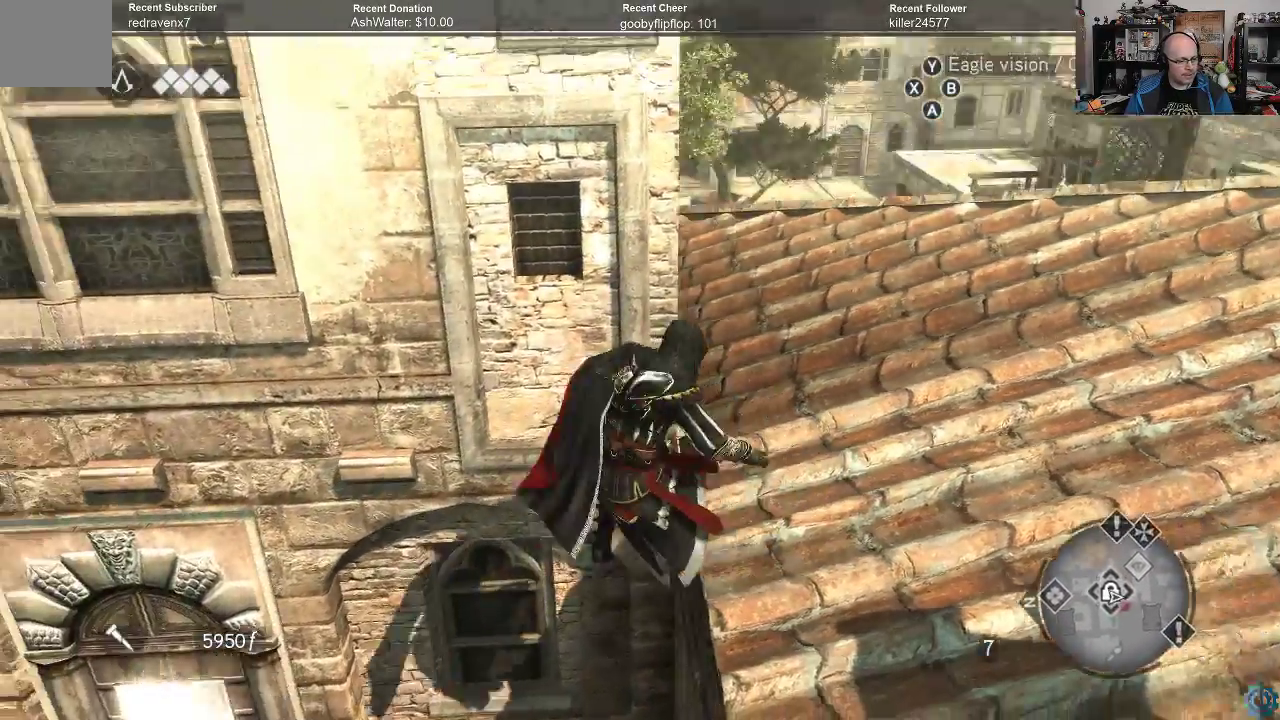
{"buttons": [], "left_stick": "center", "right_stick": "center", "events": []}
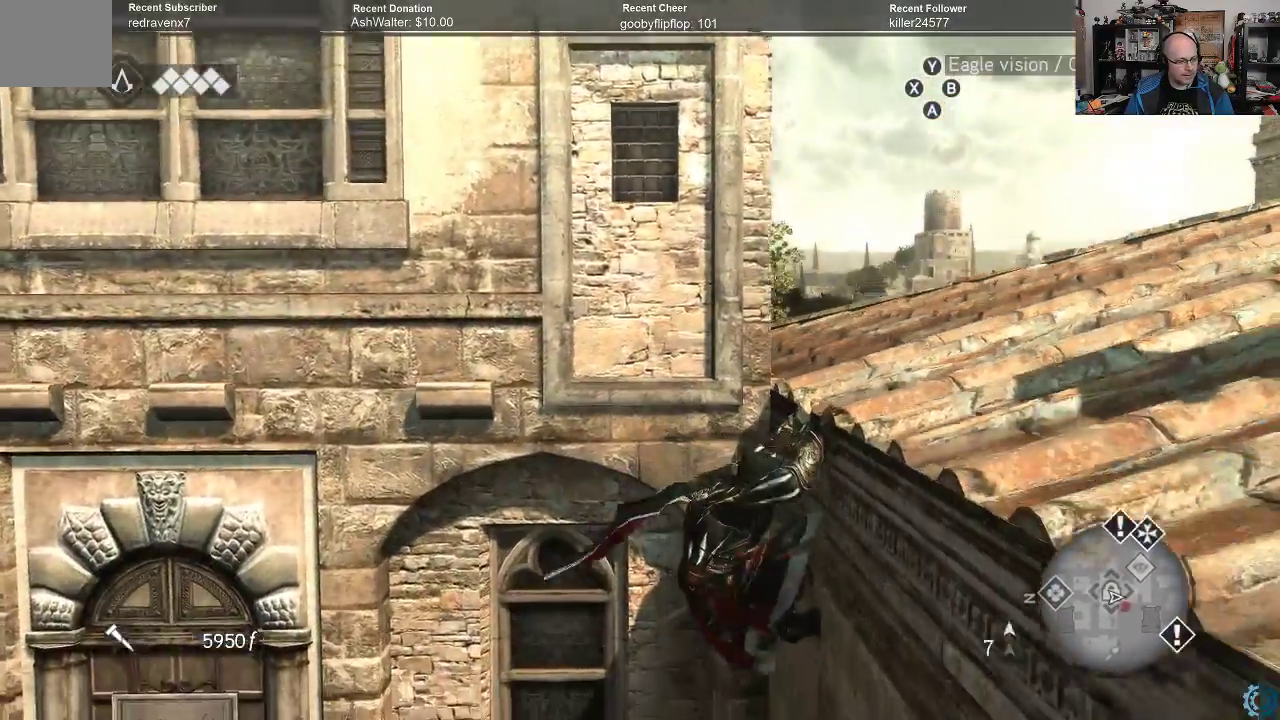
{"buttons": [], "left_stick": "center", "right_stick": "center", "events": []}
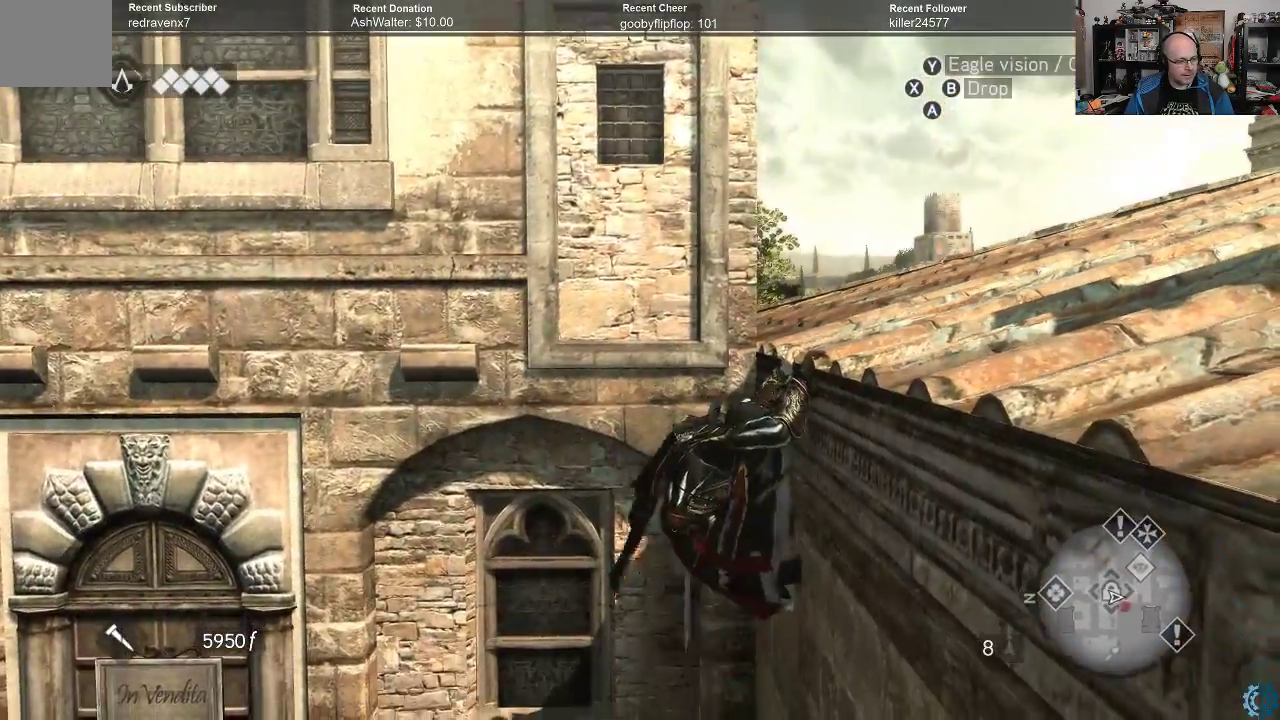
{"buttons": [], "left_stick": "center", "right_stick": "center", "events": [[167, "B", "down"], [333, "B", "up"]]}
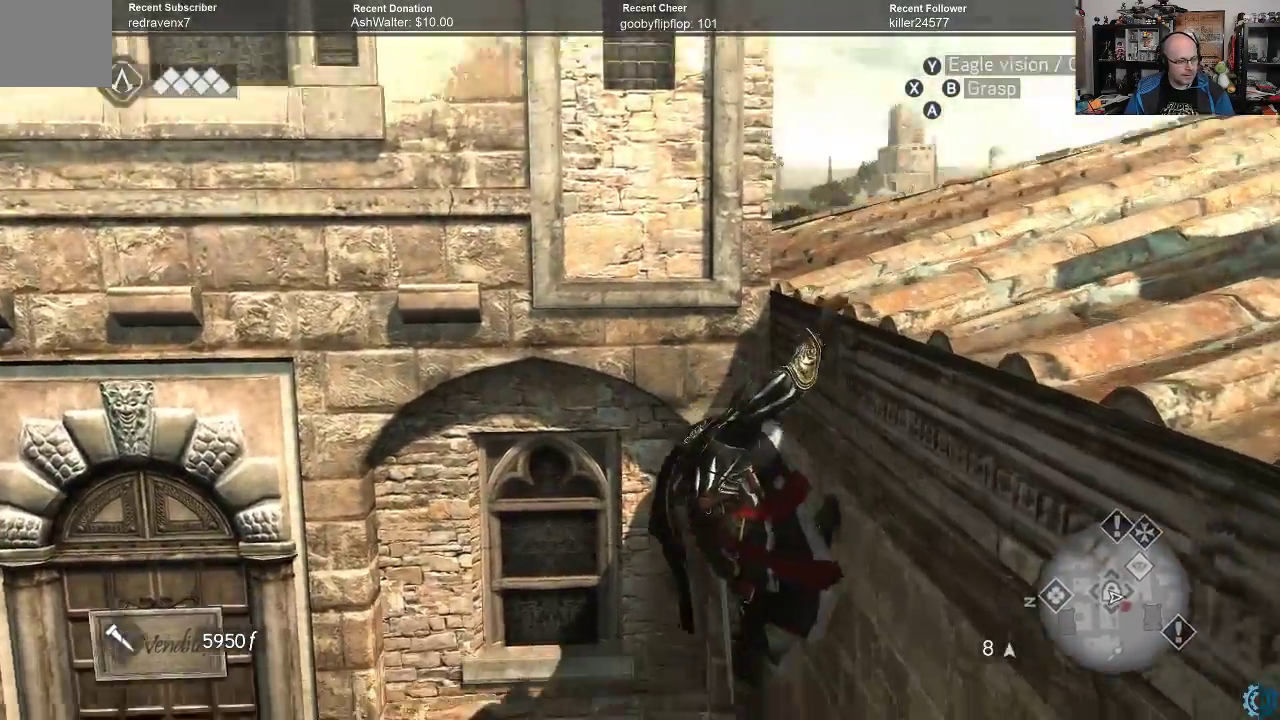
{"buttons": [], "left_stick": "center", "right_stick": "center", "events": []}
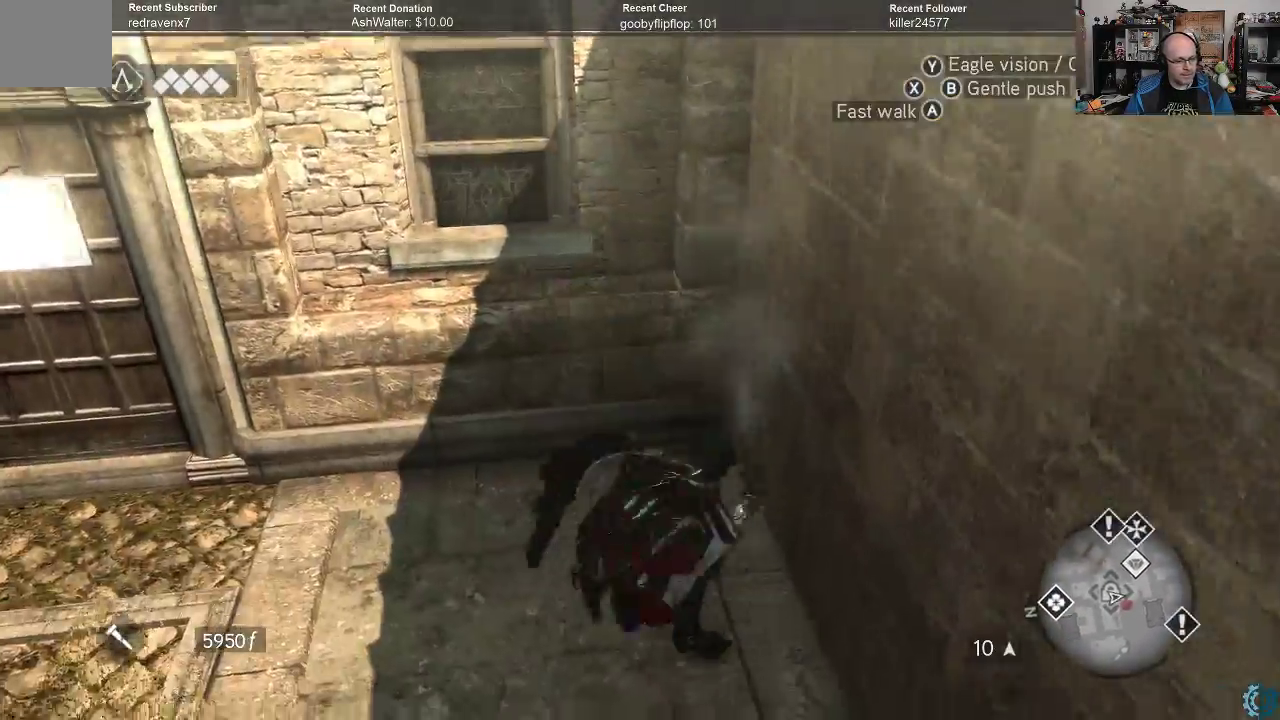
{"buttons": [], "left_stick": "left", "right_stick": "center", "events": [[33, "left_stick", "left"], [100, "right_stick", "up-left"], [367, "right_stick", "center"]]}
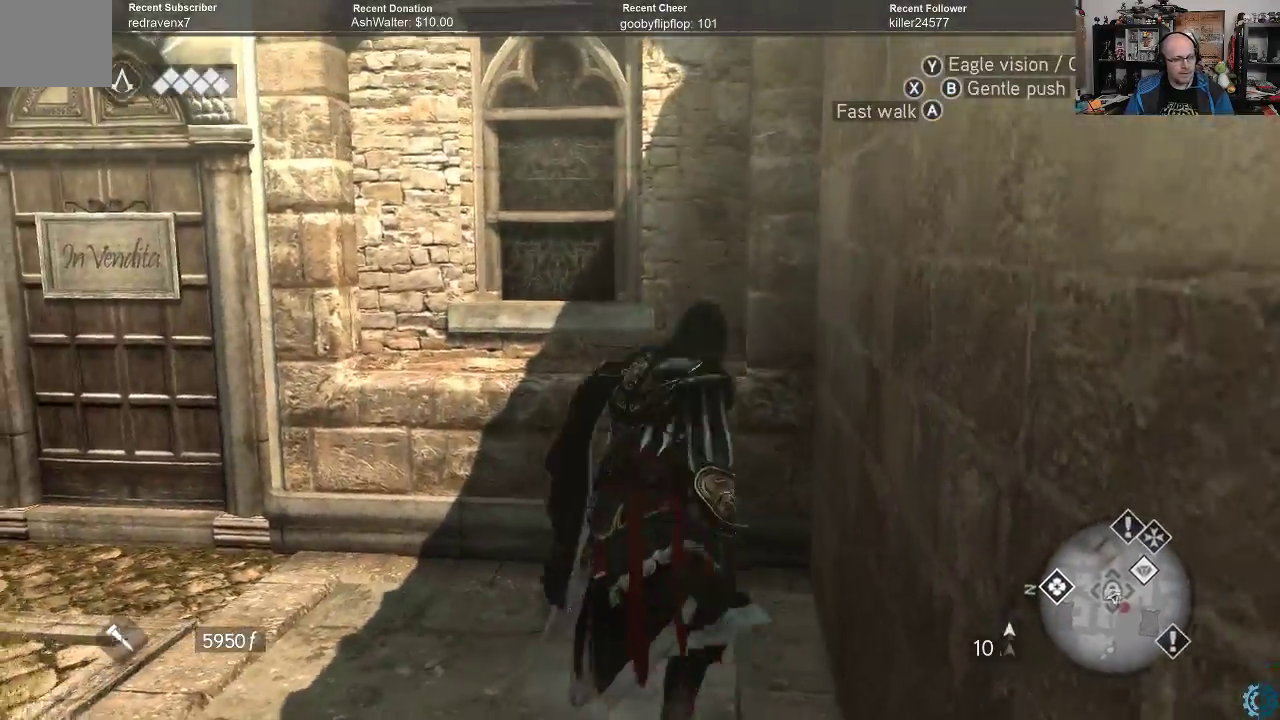
{"buttons": [], "left_stick": "left", "right_stick": "center", "events": []}
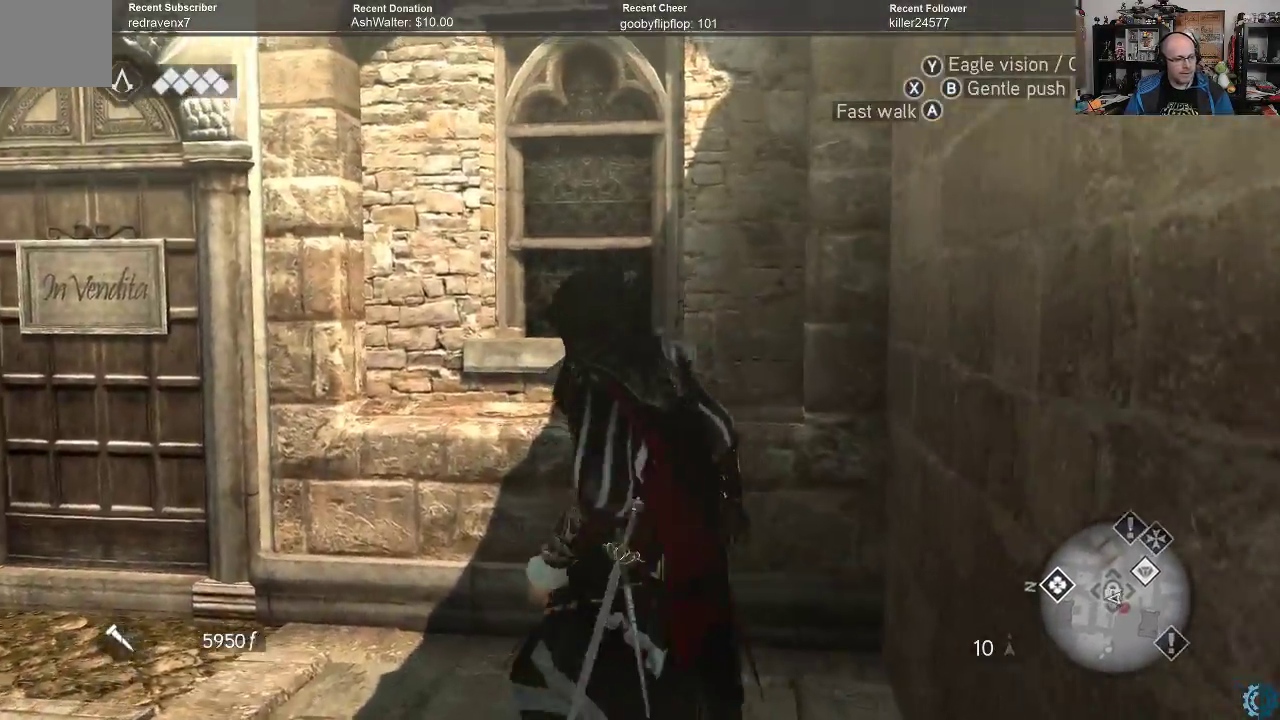
{"buttons": [], "left_stick": "left", "right_stick": "center", "events": []}
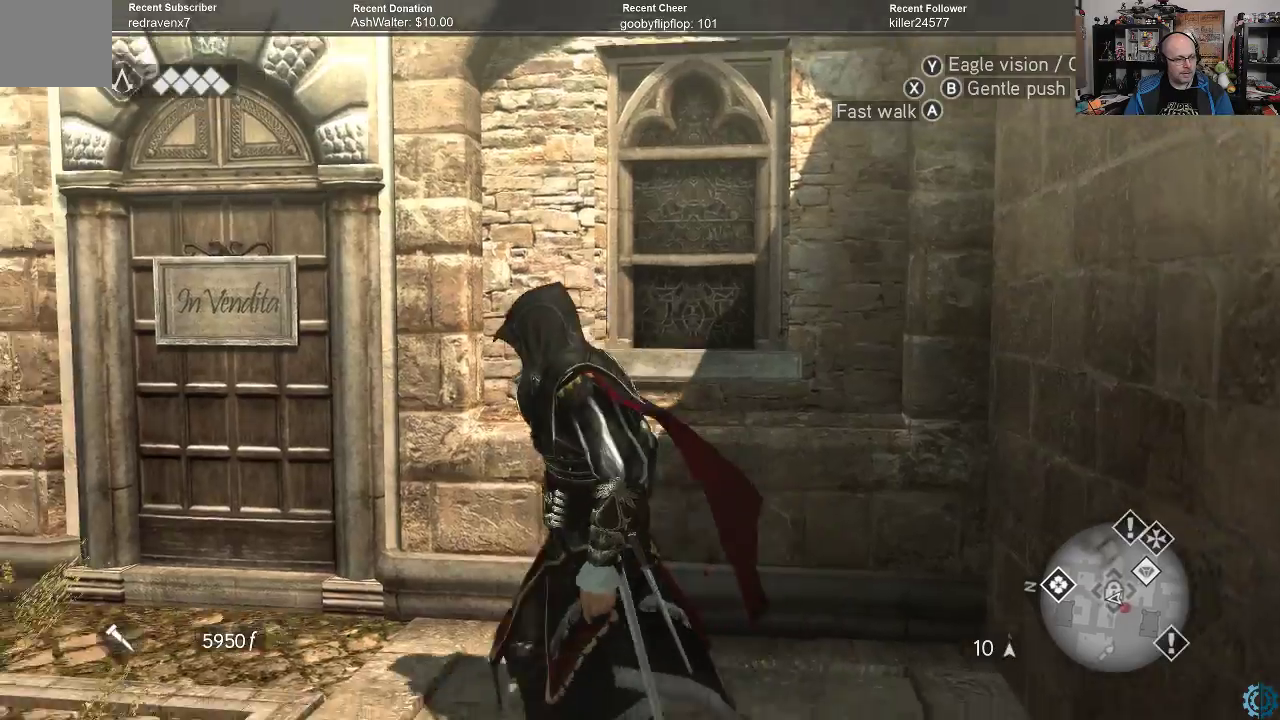
{"buttons": [], "left_stick": "left", "right_stick": "center", "events": []}
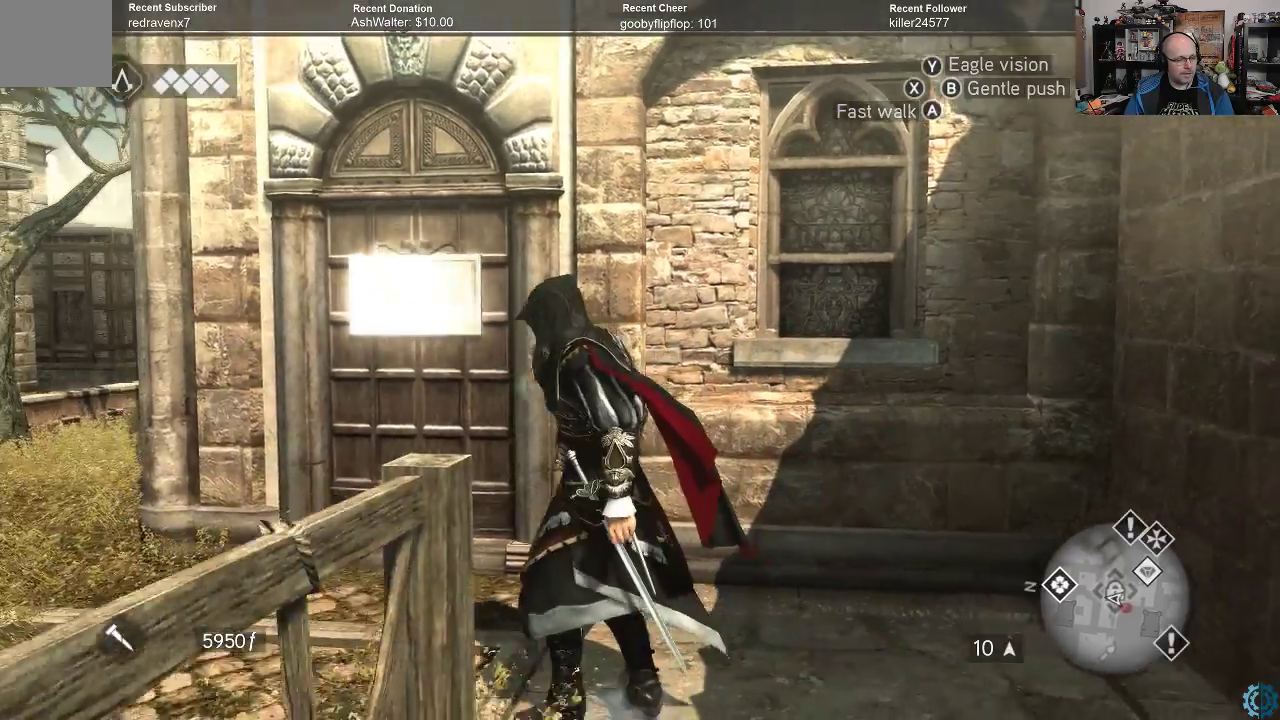
{"buttons": [], "left_stick": "left", "right_stick": "right", "events": [[500, "right_stick", "right"]]}
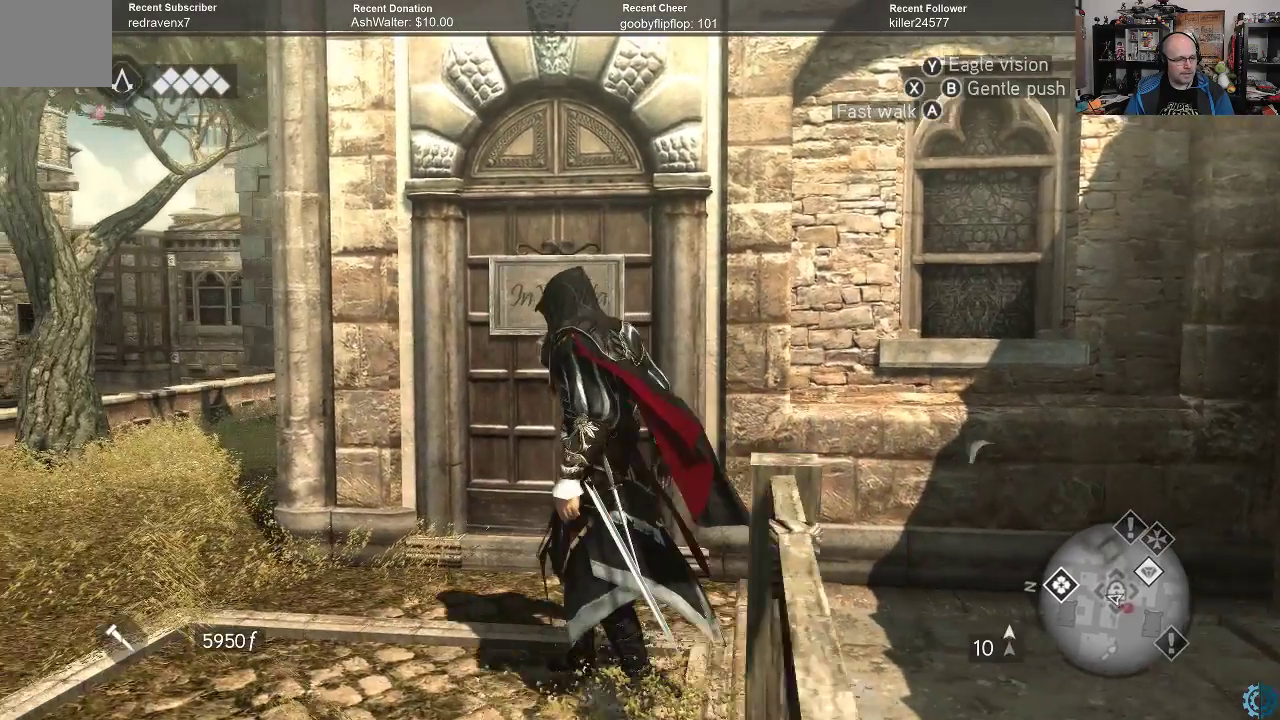
{"buttons": [], "left_stick": "up-left", "right_stick": "center", "events": [[200, "left_stick", "up-left"], [300, "right_stick", "center"]]}
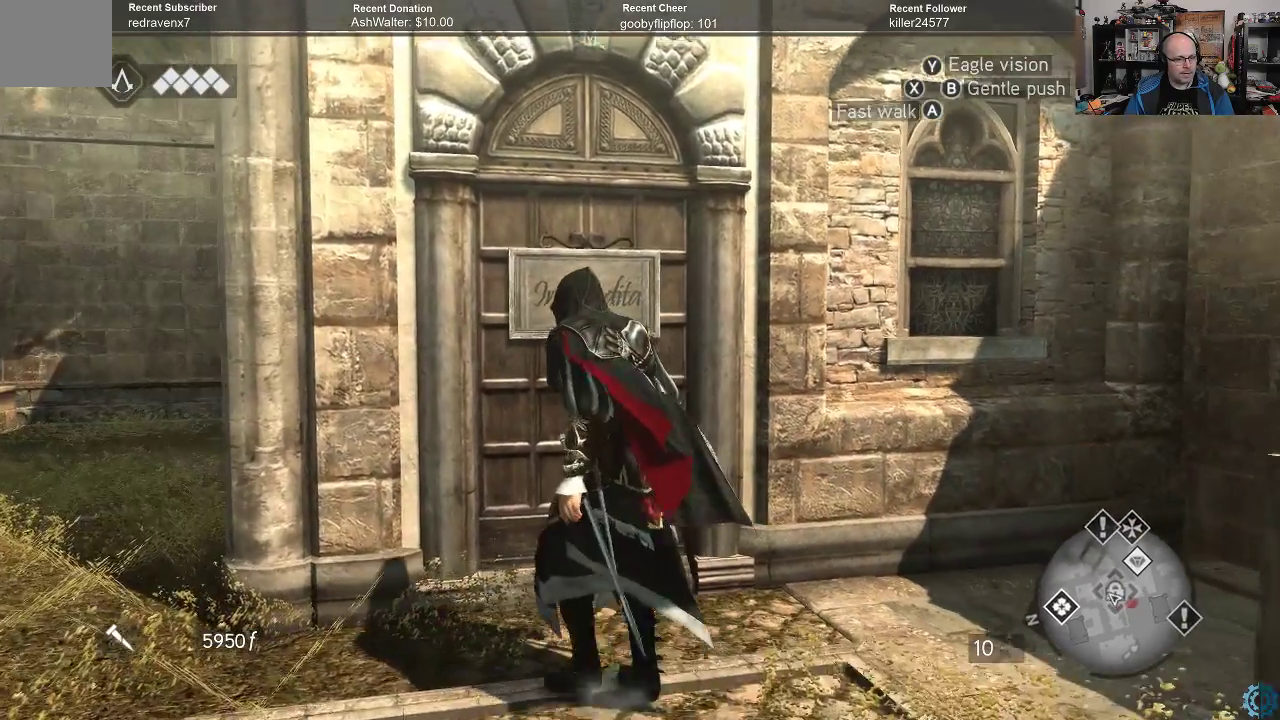
{"buttons": [], "left_stick": "center", "right_stick": "center", "events": [[233, "left_stick", "center"]]}
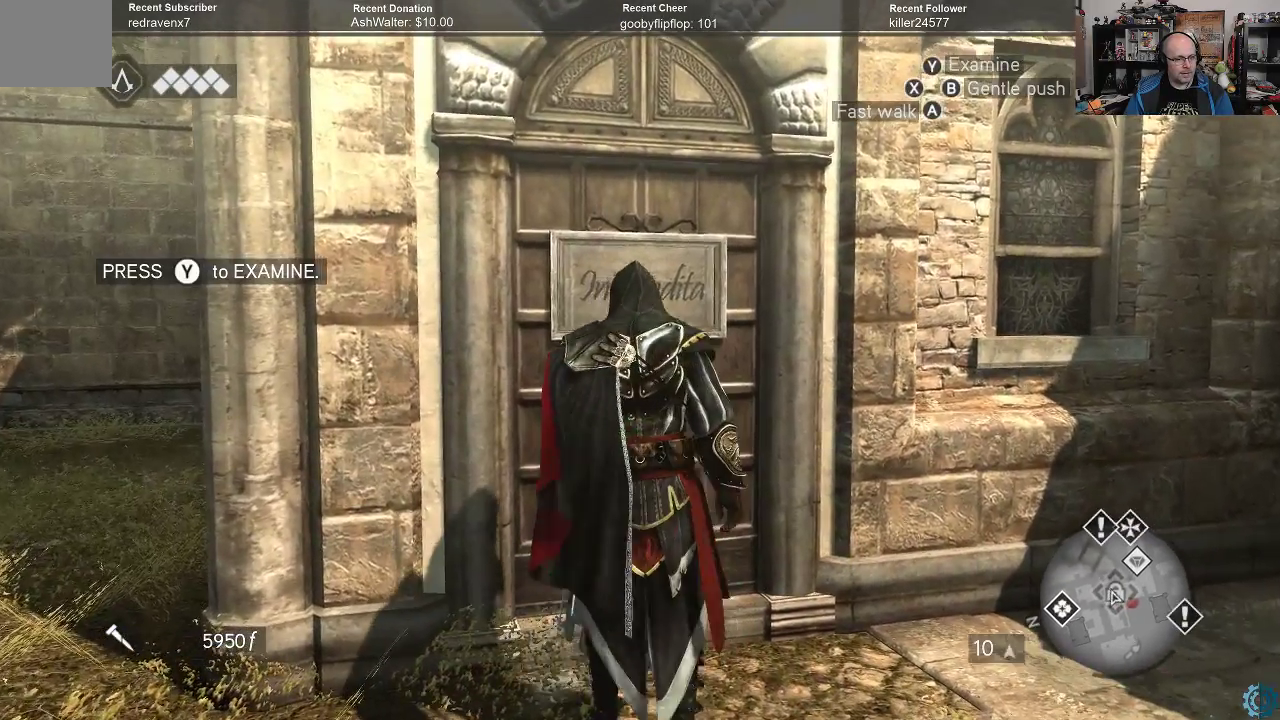
{"buttons": [], "left_stick": "center", "right_stick": "center", "events": []}
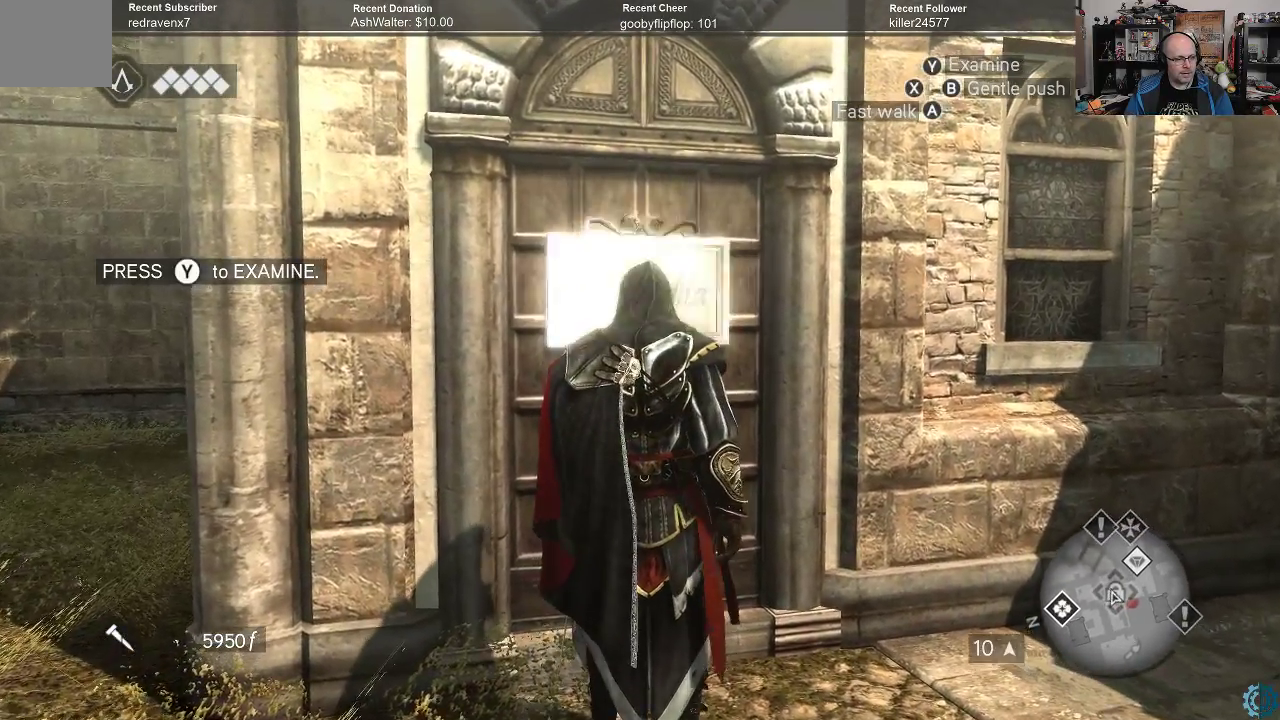
{"buttons": [], "left_stick": "center", "right_stick": "center", "events": [[133, "Y", "down"], [233, "Y", "up"]]}
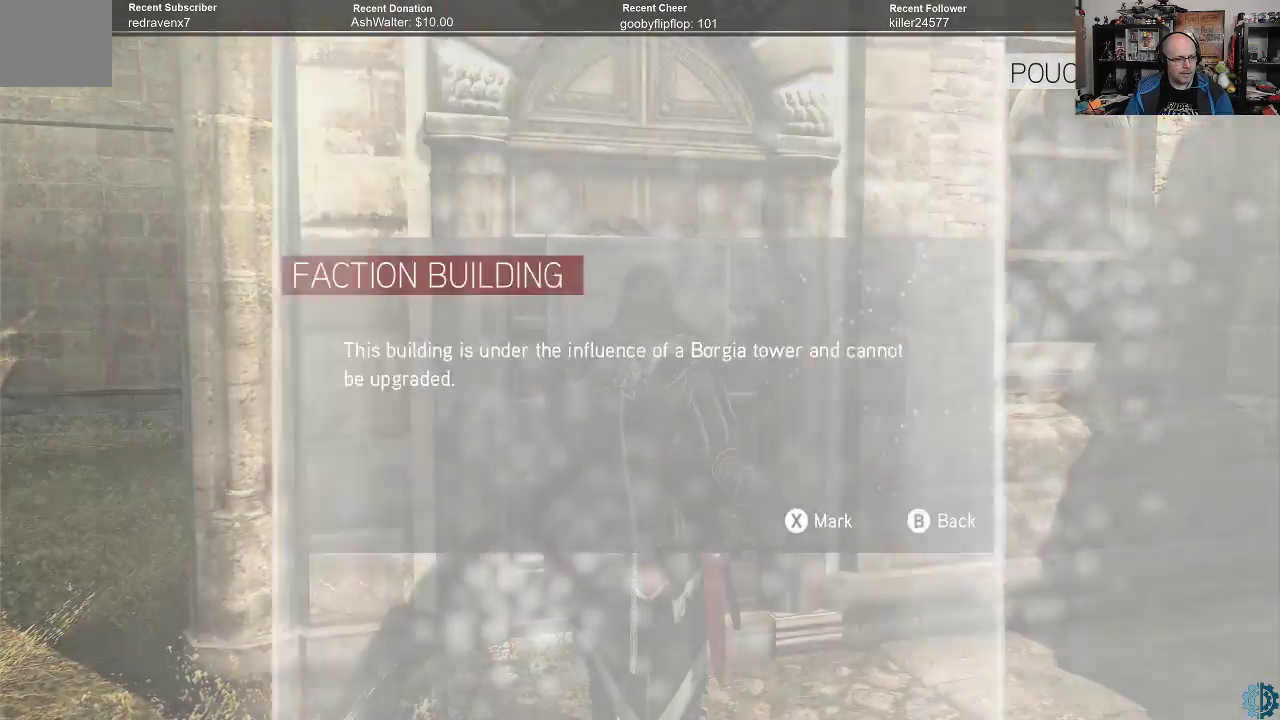
{"buttons": [], "left_stick": "center", "right_stick": "center", "events": []}
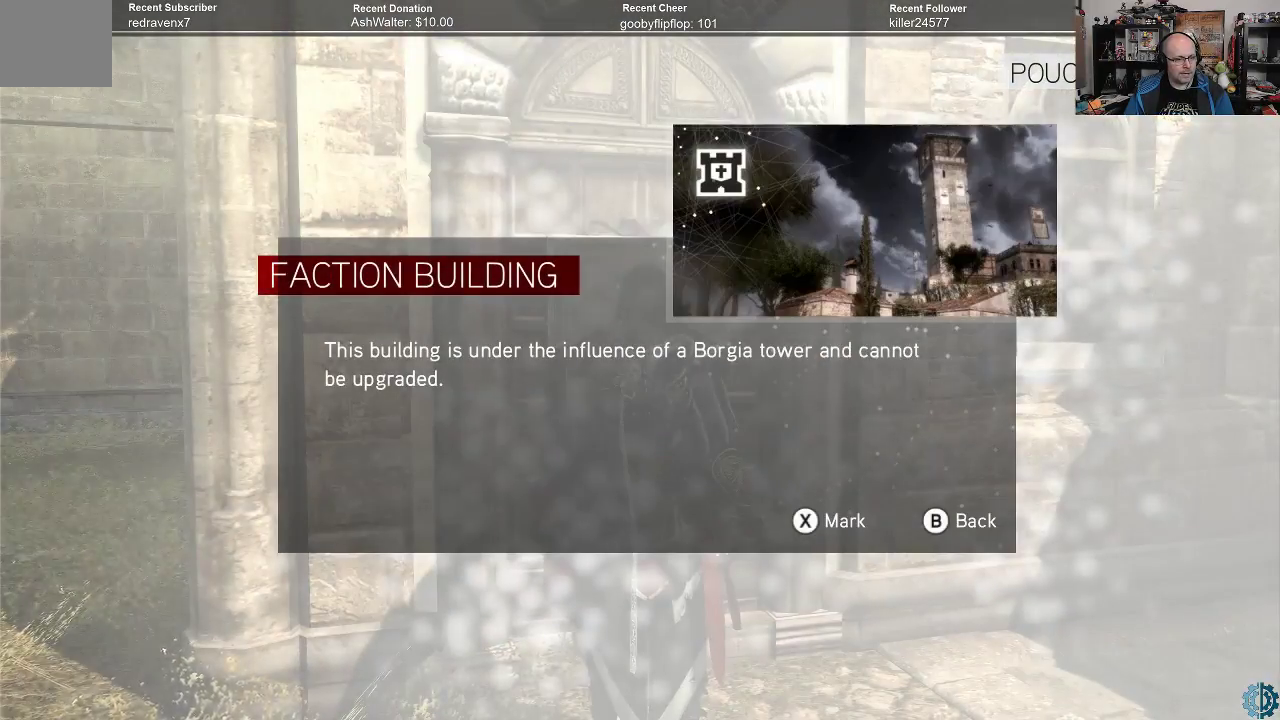
{"buttons": [], "left_stick": "center", "right_stick": "center", "events": []}
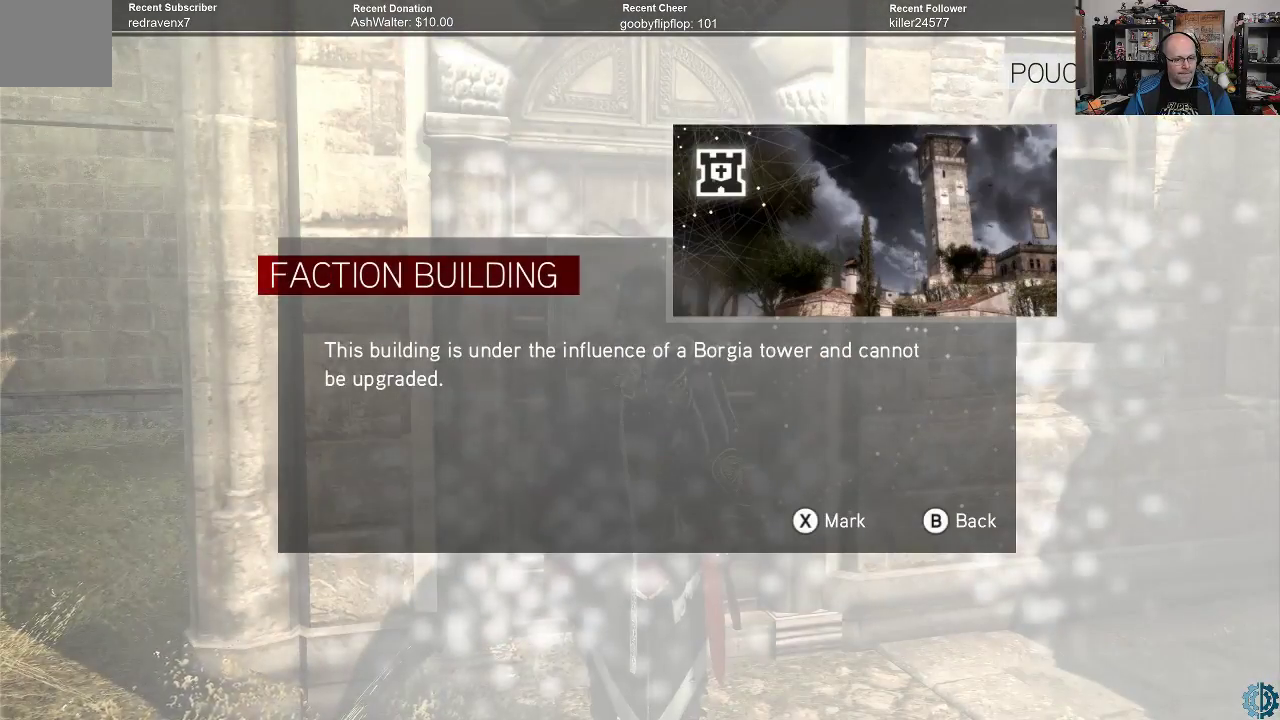
{"buttons": [], "left_stick": "center", "right_stick": "center", "events": []}
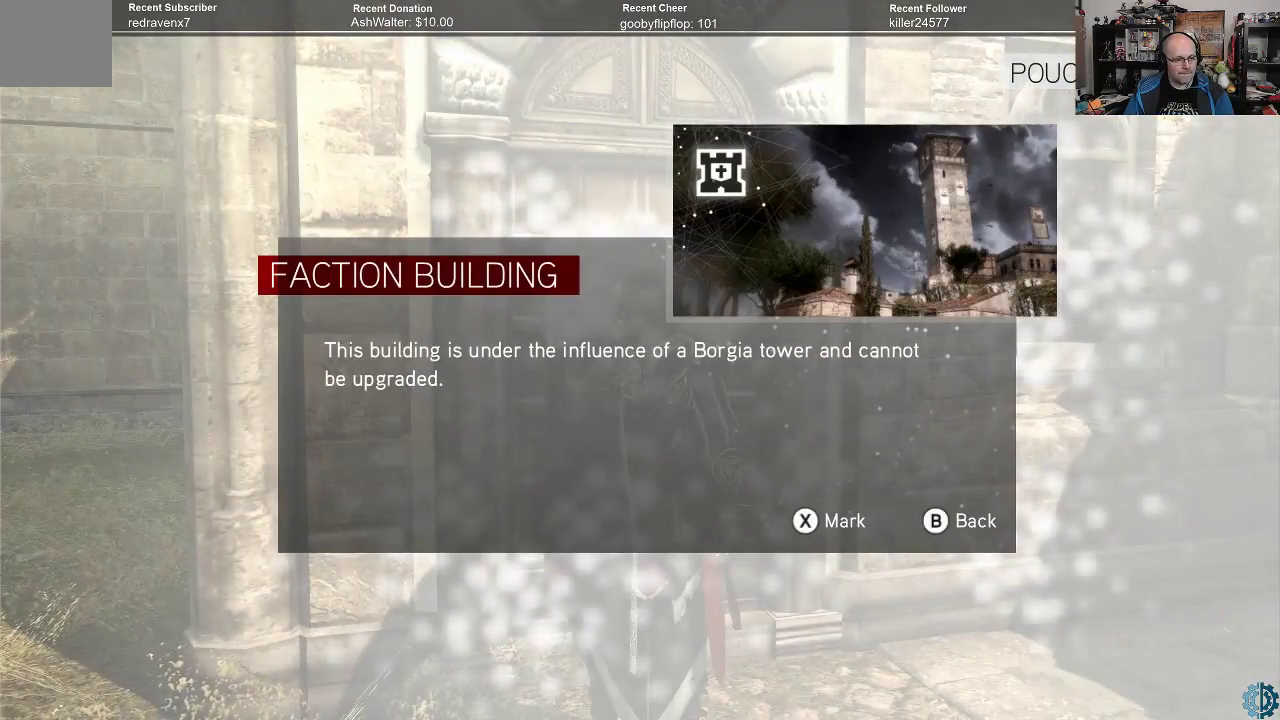
{"buttons": [], "left_stick": "center", "right_stick": "center", "events": []}
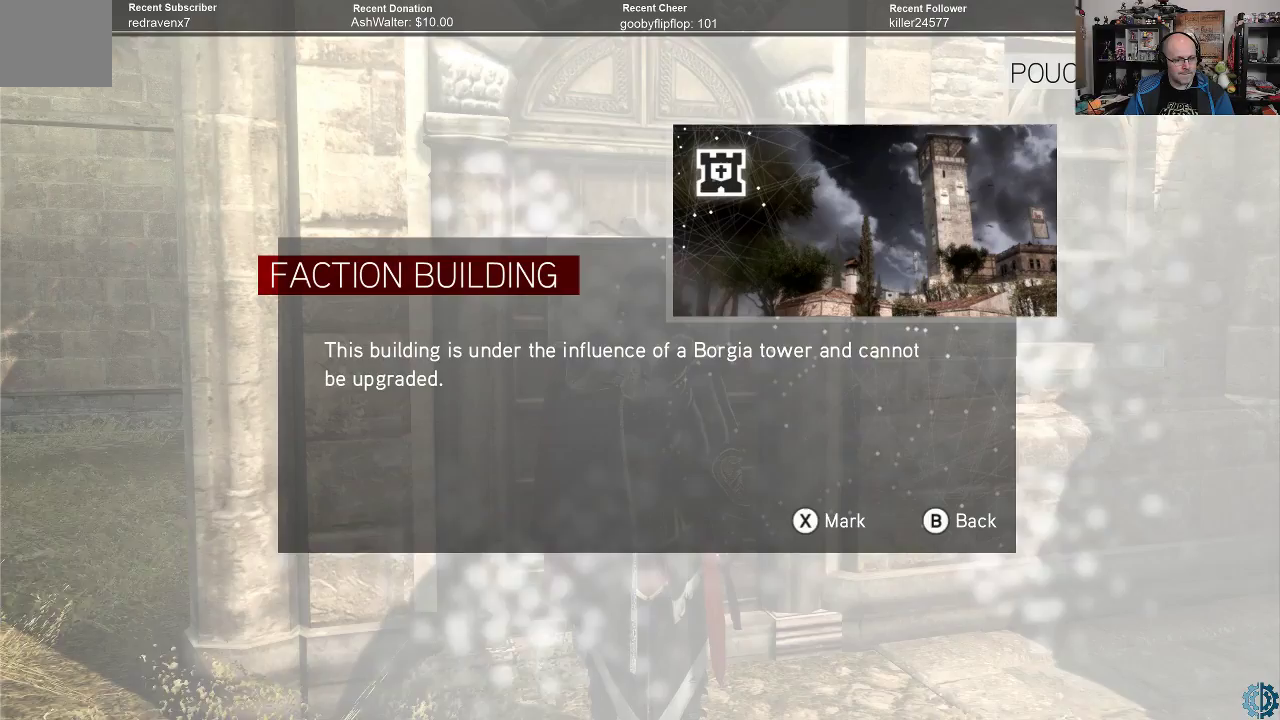
{"buttons": [], "left_stick": "center", "right_stick": "center", "events": []}
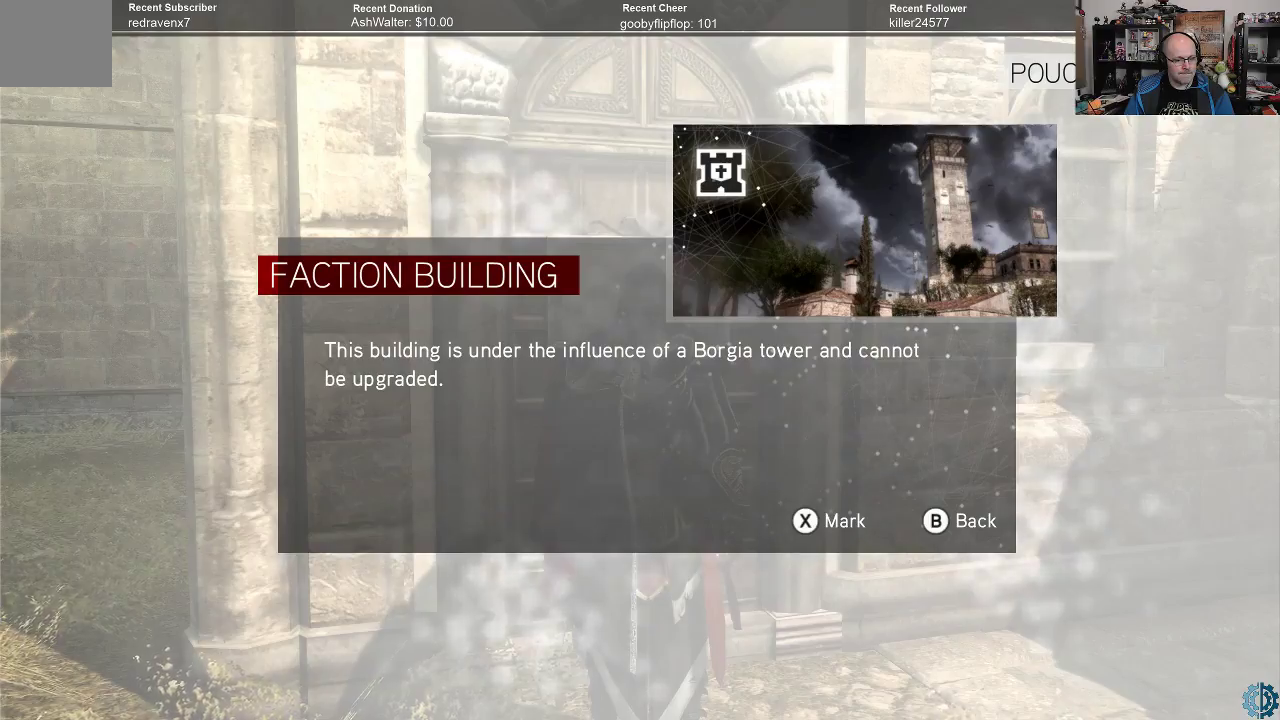
{"buttons": [], "left_stick": "center", "right_stick": "center", "events": []}
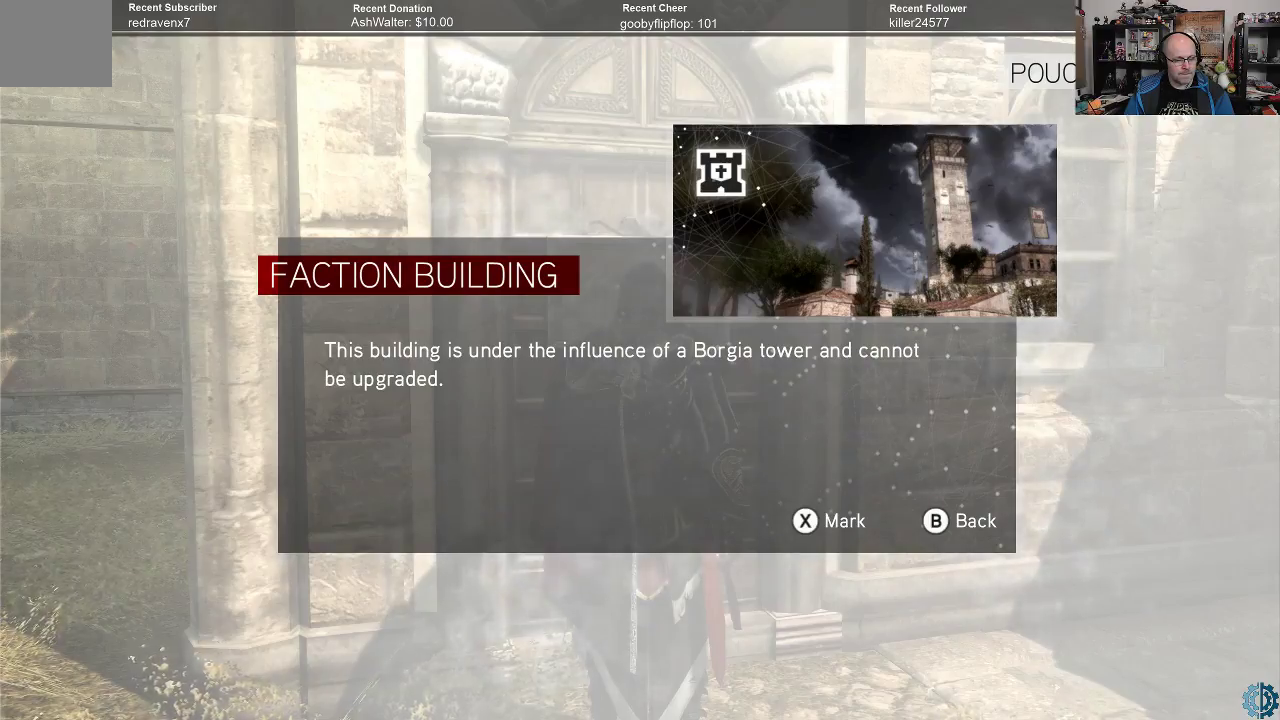
{"buttons": [], "left_stick": "center", "right_stick": "center", "events": []}